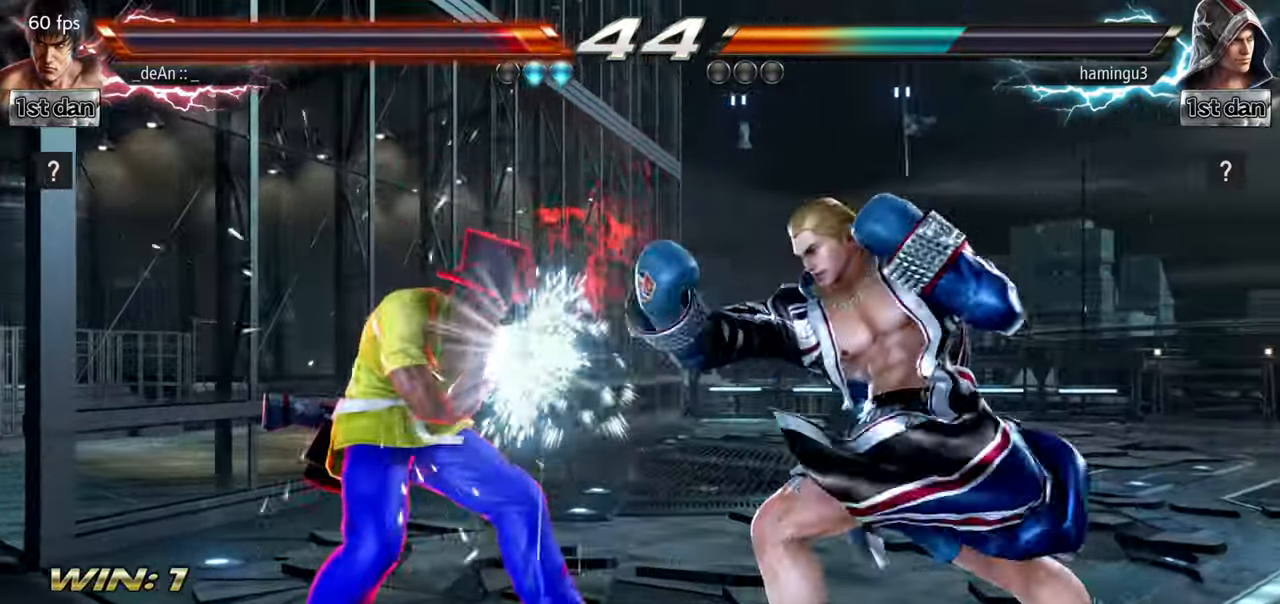
Gameplay with a controller (arcade stick); each line is a JSON object with the inputs held at the frame after it. "events" lists button and stick changes between this image and that frame as [ms after this image, input, new state], when the widget could be followed in between. Not read: L3 R3.
{"buttons": [], "left_stick": "left", "events": [[284, "SQUARE", "down"], [367, "TRIANGLE", "down"], [417, "SQUARE", "up"], [484, "TRIANGLE", "up"]]}
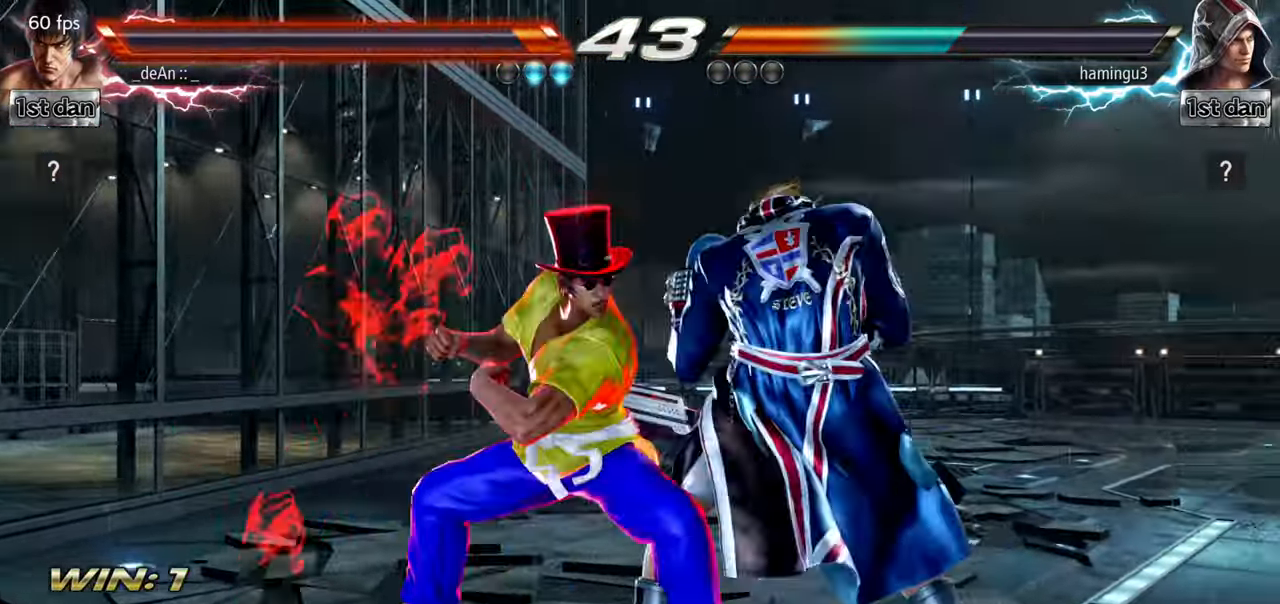
{"buttons": [], "left_stick": "left", "events": [[400, "TRIANGLE", "down"], [500, "TRIANGLE", "up"]]}
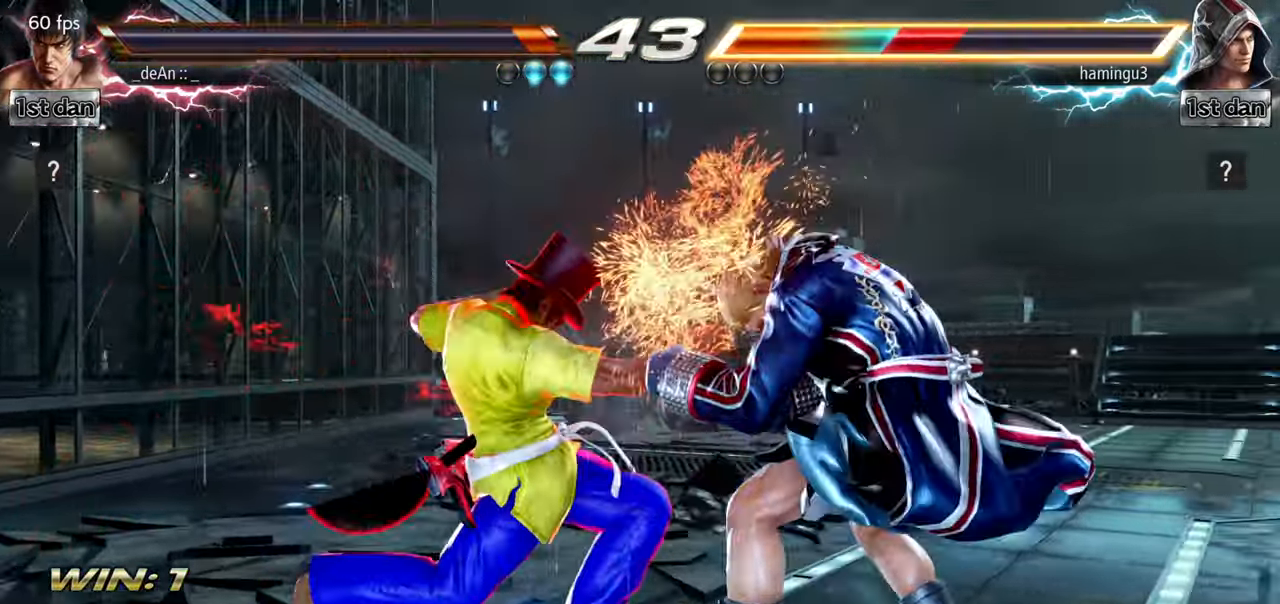
{"buttons": ["TRIANGLE"], "left_stick": "center", "events": [[100, "TRIANGLE", "down"], [184, "TRIANGLE", "up"], [251, "TRIANGLE", "down"], [334, "TRIANGLE", "up"], [367, "TRIANGLE", "down"], [467, "left_stick", "center"]]}
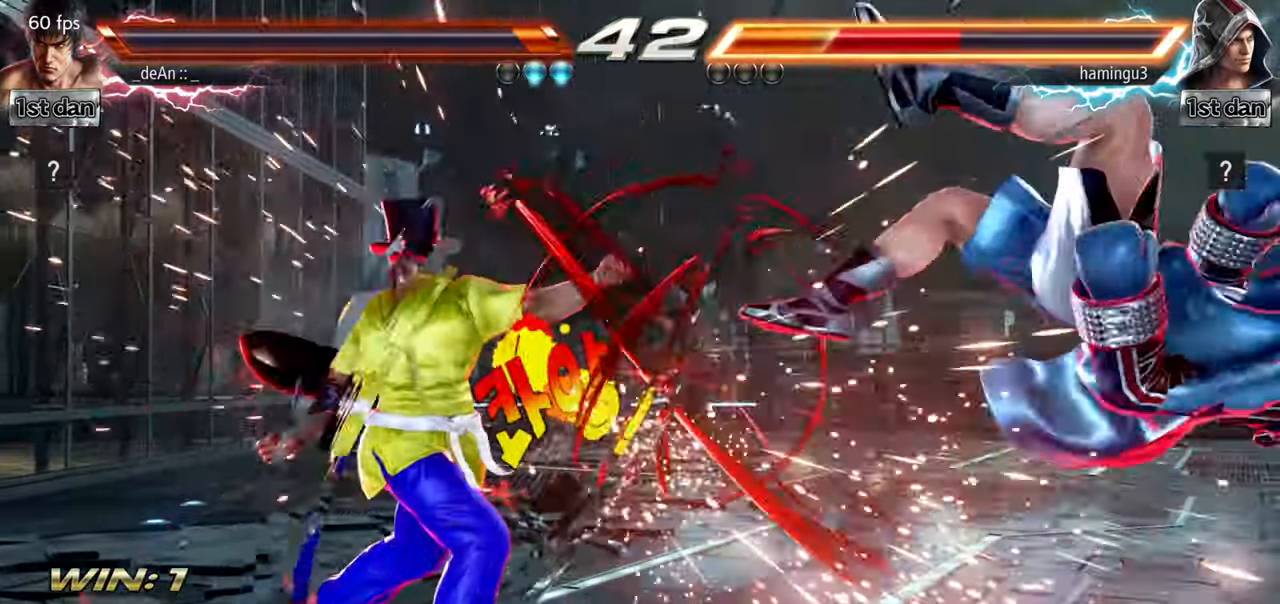
{"buttons": [], "left_stick": "center", "events": [[67, "TRIANGLE", "up"], [367, "left_stick", "right"], [434, "left_stick", "center"]]}
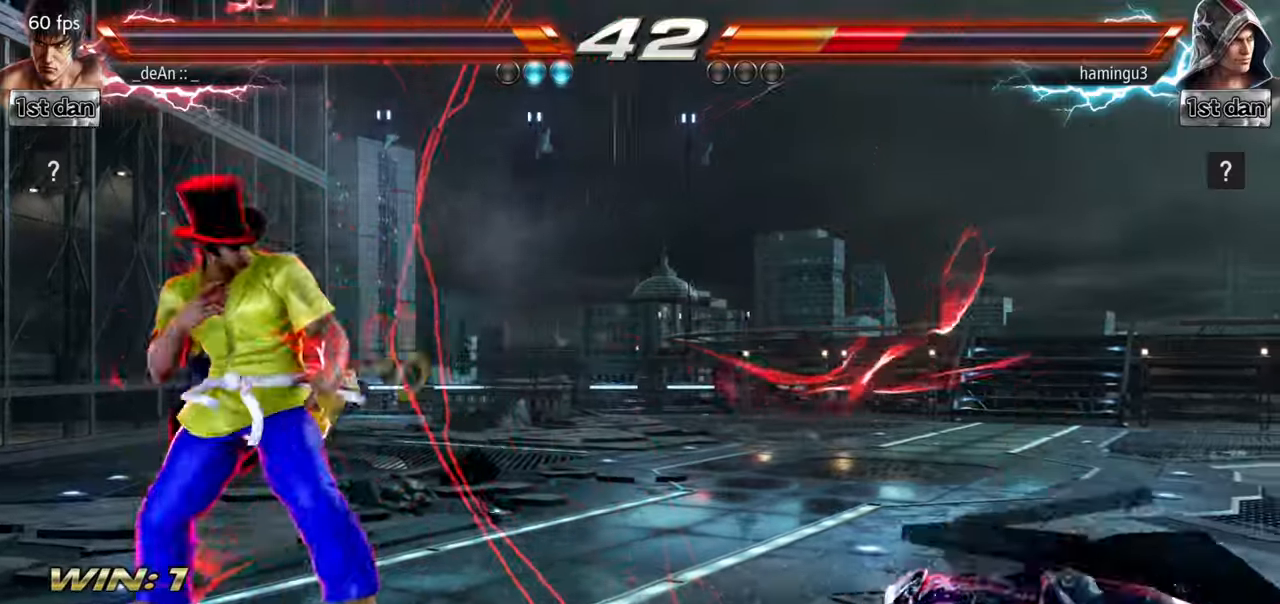
{"buttons": [], "left_stick": "center", "events": [[33, "left_stick", "right"], [183, "CROSS", "down"], [333, "CROSS", "up"], [433, "left_stick", "center"]]}